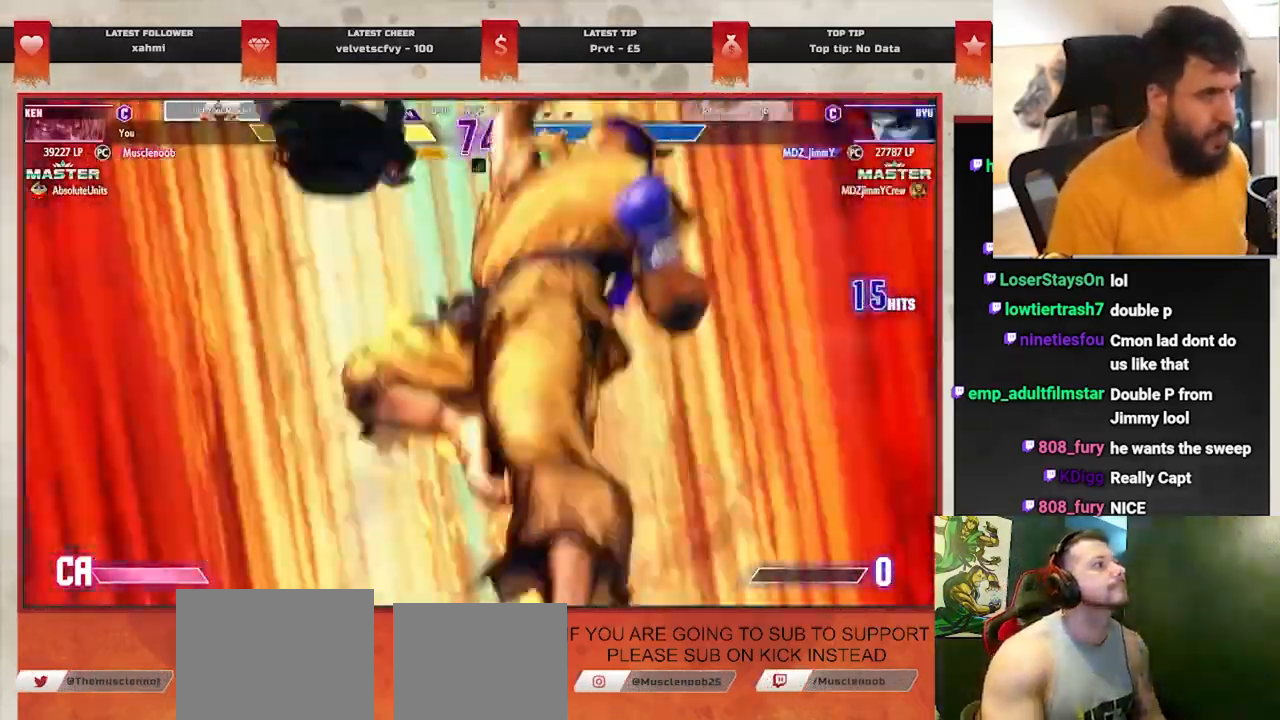
Gameplay with a controller (PlayStation layout); each line is a JSON object with the inputs held at the frame after it. "events" lists button and stick changes between this image and that frame as [ms after this image, input, new state], when the widget could be followed in between. Not read: L1 right_stick.
{"buttons": [], "left_stick": "center", "events": [[100, "left_stick", "down-right"], [167, "left_stick", "center"], [250, "left_stick", "down-right"], [333, "left_stick", "center"], [400, "left_stick", "down-right"], [500, "left_stick", "center"]]}
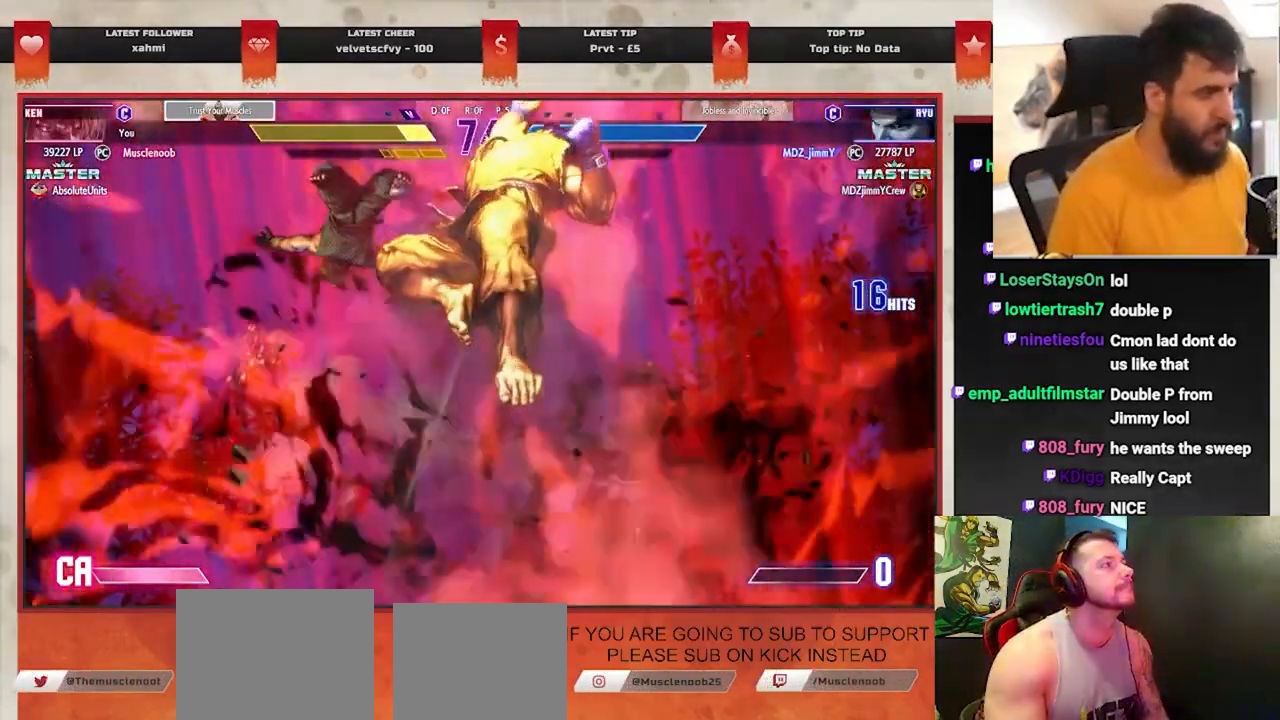
{"buttons": [], "left_stick": "center", "events": [[67, "left_stick", "down-right"], [167, "left_stick", "center"], [233, "left_stick", "down-right"], [333, "left_stick", "center"], [400, "left_stick", "down-right"], [500, "left_stick", "center"]]}
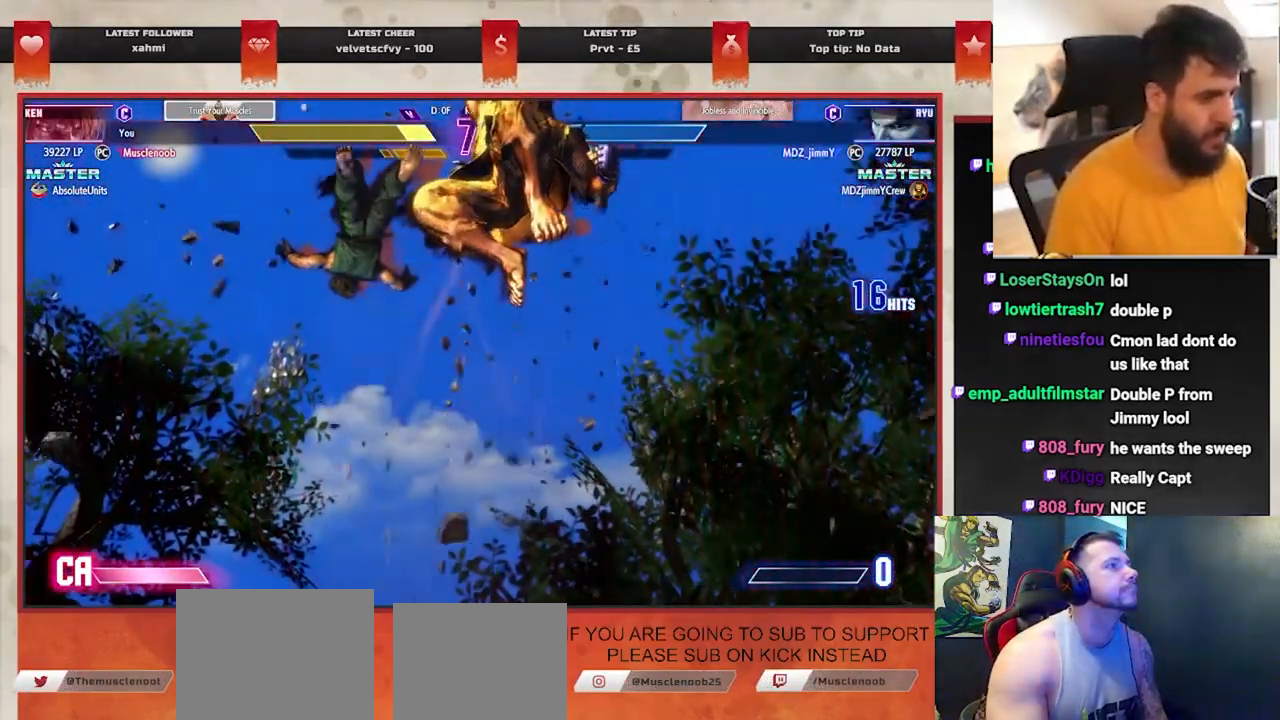
{"buttons": [], "left_stick": "down-right", "events": [[83, "left_stick", "down-right"], [167, "left_stick", "center"], [250, "left_stick", "down-right"], [333, "left_stick", "center"], [417, "left_stick", "down-right"]]}
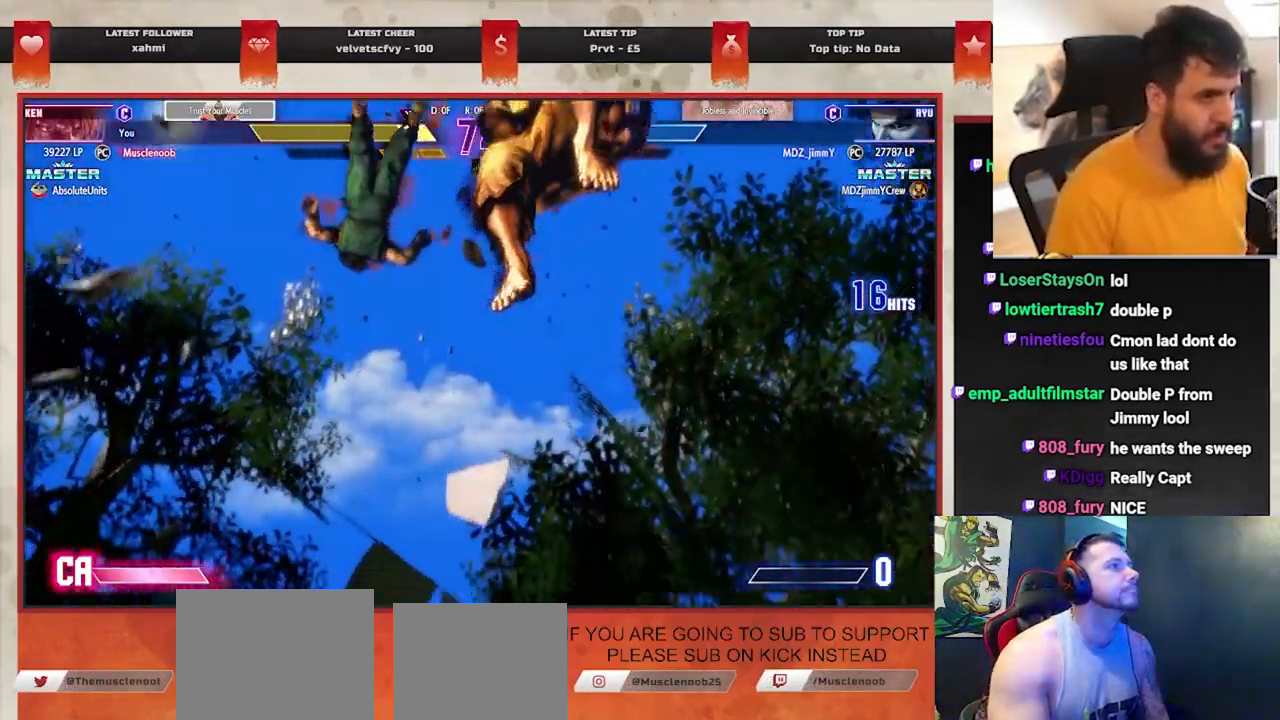
{"buttons": [], "left_stick": "down-right", "events": [[17, "left_stick", "center"], [83, "left_stick", "down-right"], [183, "left_stick", "center"], [250, "left_stick", "down-right"], [350, "left_stick", "center"], [433, "left_stick", "down-right"]]}
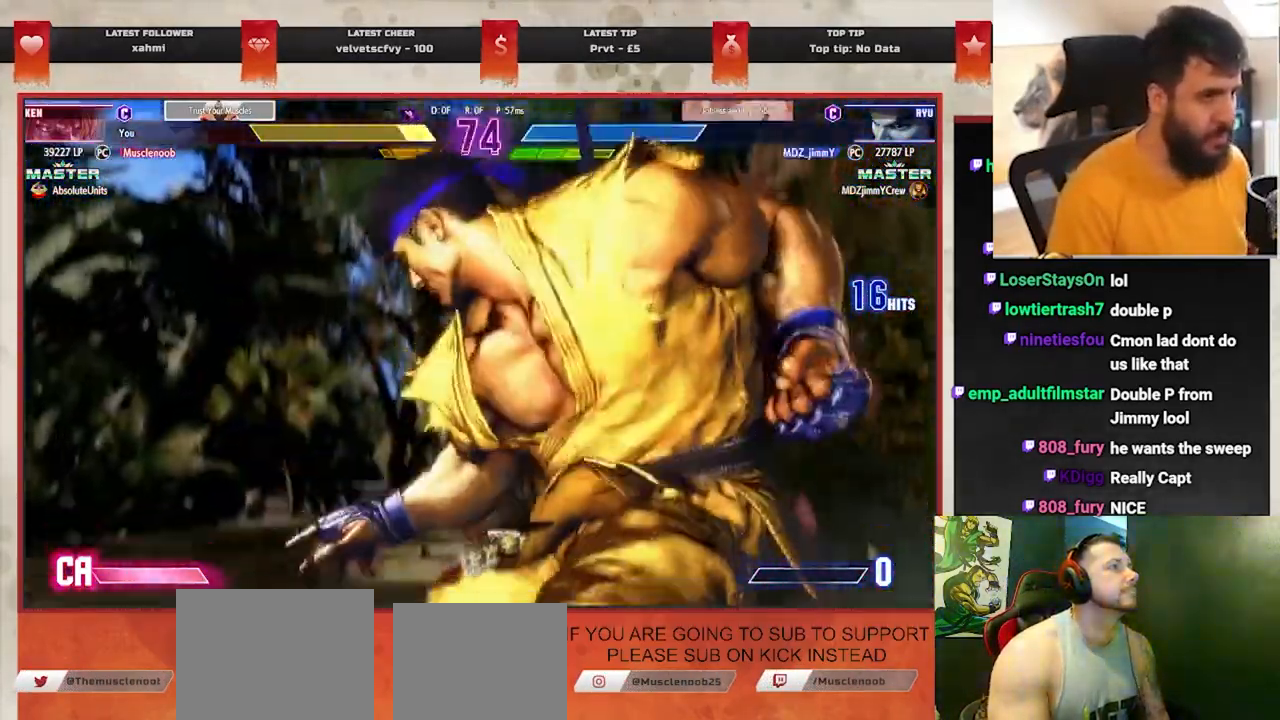
{"buttons": [], "left_stick": "down-right", "events": [[33, "left_stick", "center"], [100, "left_stick", "down-right"], [200, "left_stick", "center"], [283, "left_stick", "down-right"], [350, "left_stick", "center"], [433, "left_stick", "down-right"]]}
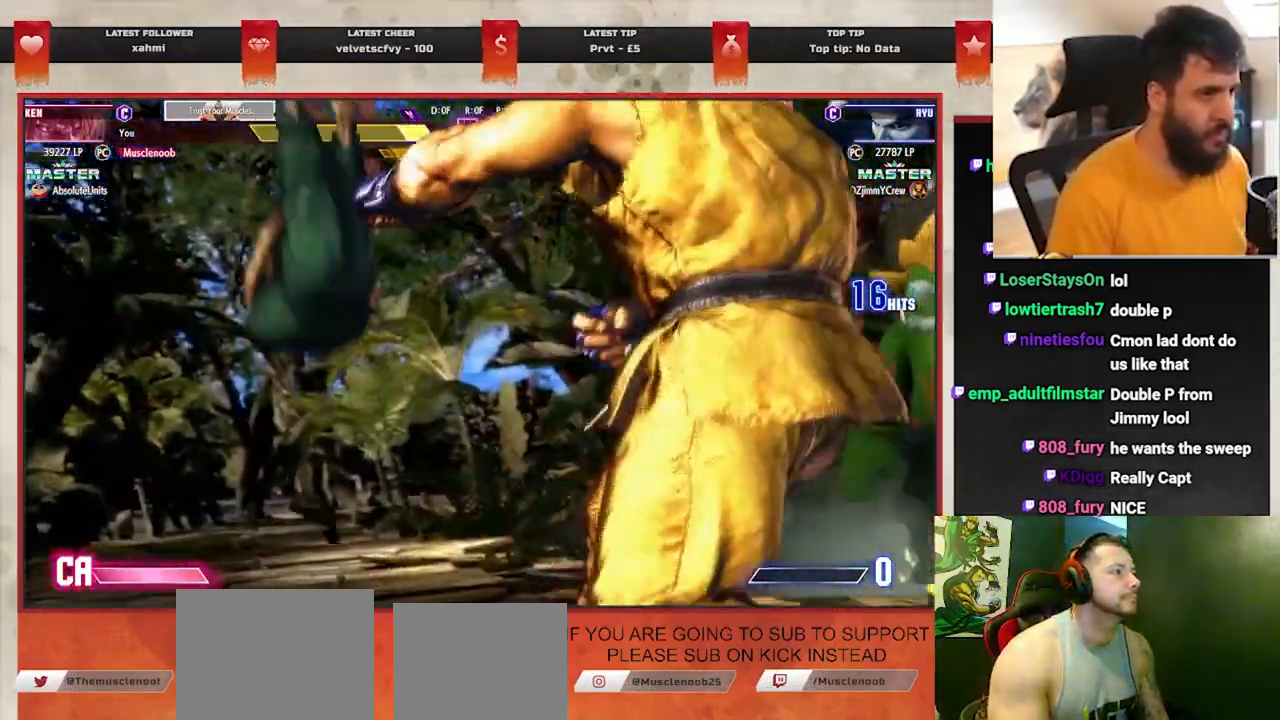
{"buttons": [], "left_stick": "down-right", "events": [[17, "left_stick", "center"], [100, "left_stick", "down-right"], [200, "left_stick", "center"], [267, "left_stick", "down-right"], [367, "left_stick", "center"], [433, "left_stick", "down-right"]]}
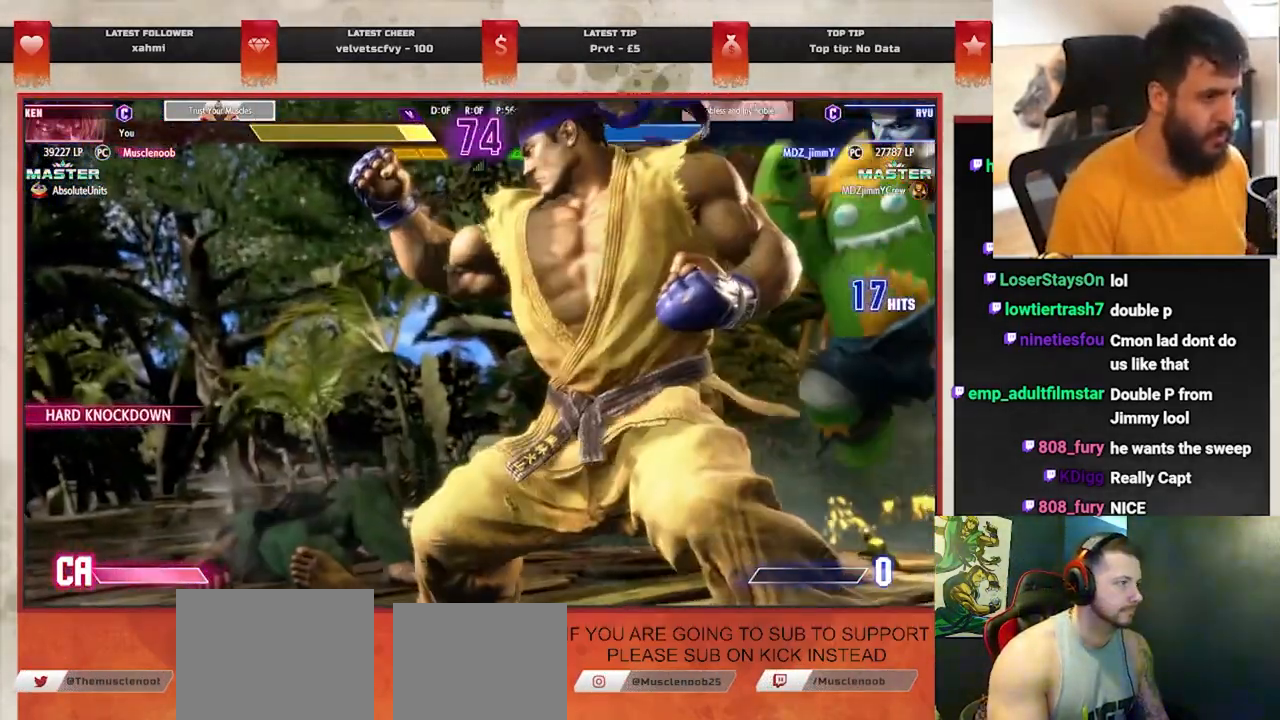
{"buttons": [], "left_stick": "down-left", "events": [[33, "left_stick", "center"], [117, "left_stick", "down-right"], [217, "left_stick", "center"], [367, "left_stick", "left"], [500, "left_stick", "down-left"]]}
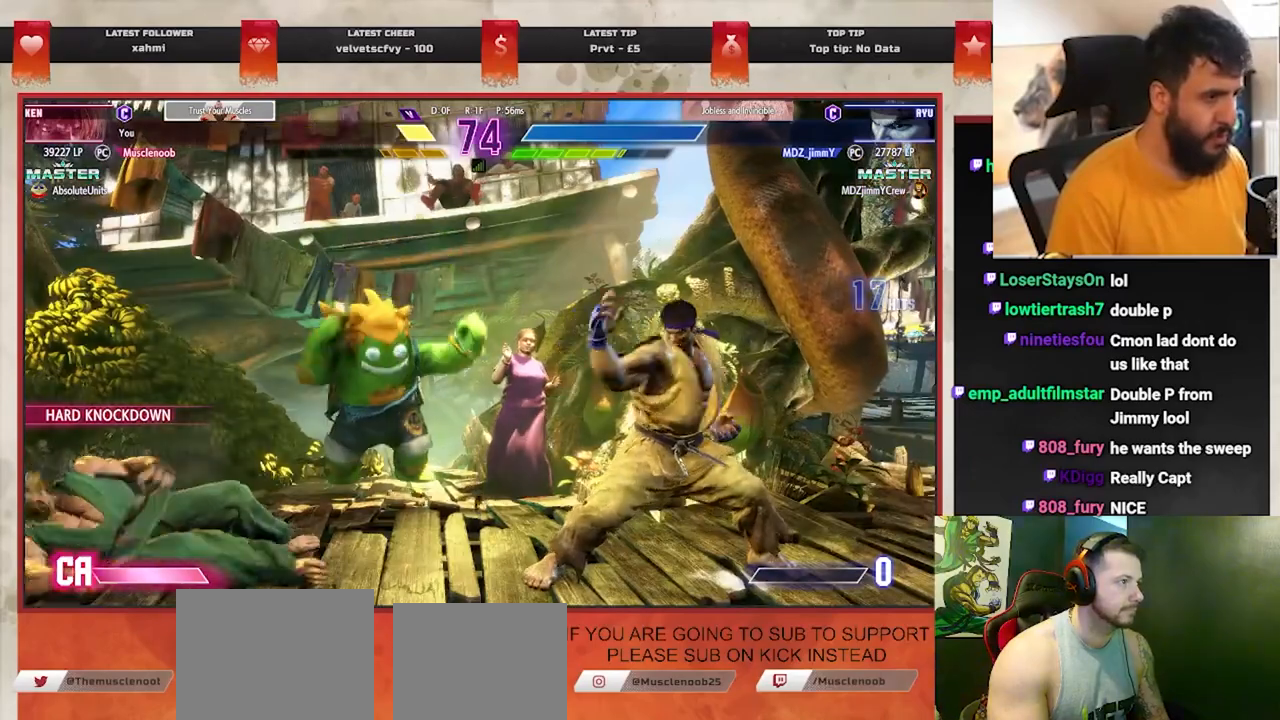
{"buttons": [], "left_stick": "down-left", "events": []}
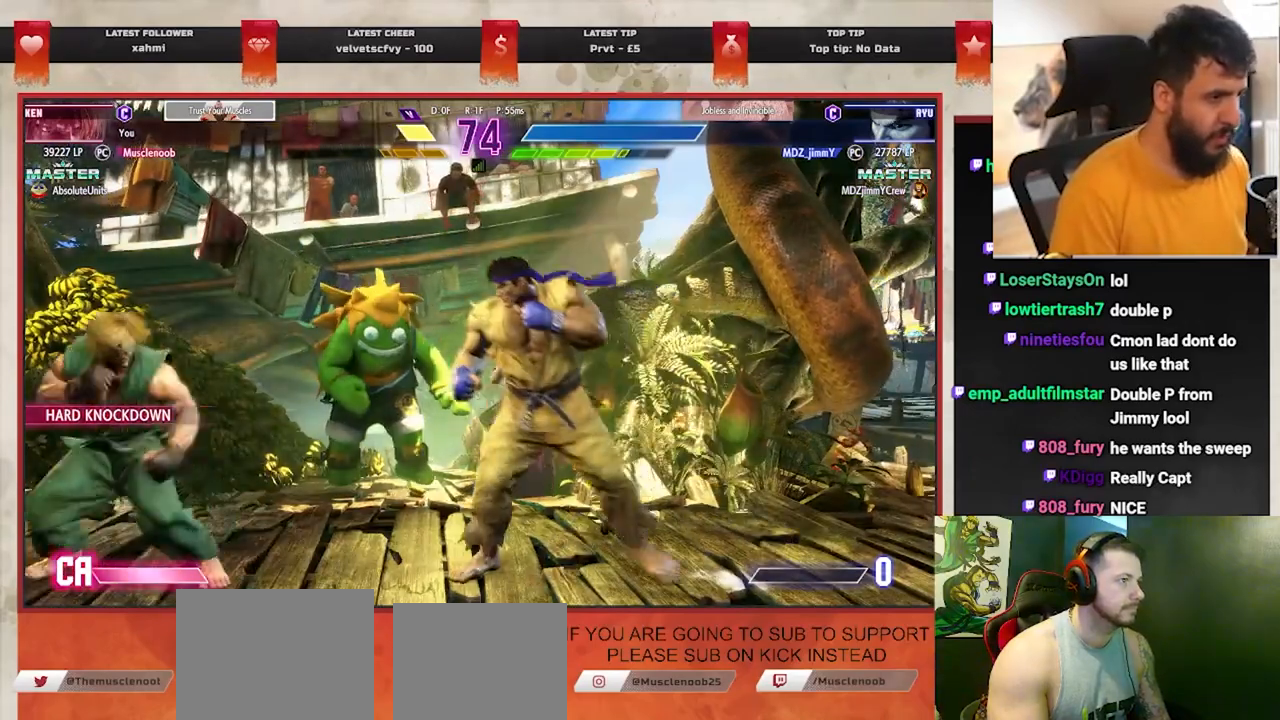
{"buttons": [], "left_stick": "down-left", "events": []}
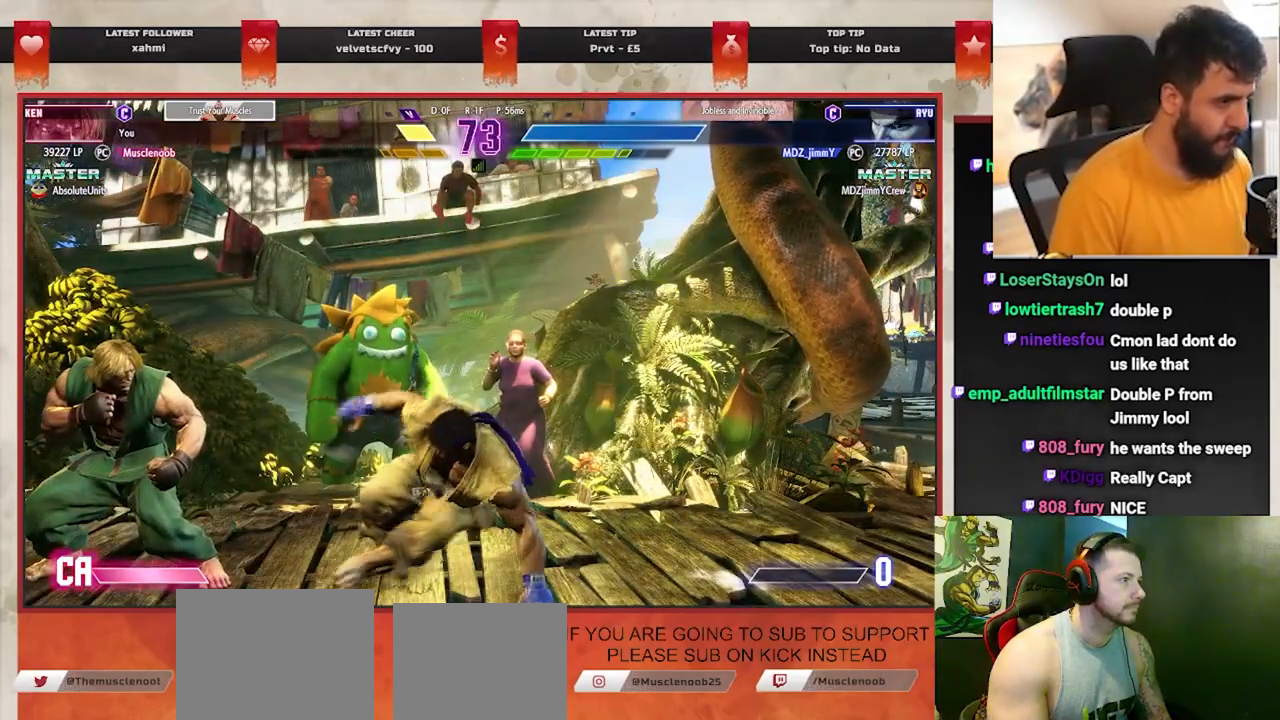
{"buttons": [], "left_stick": "down-left", "events": []}
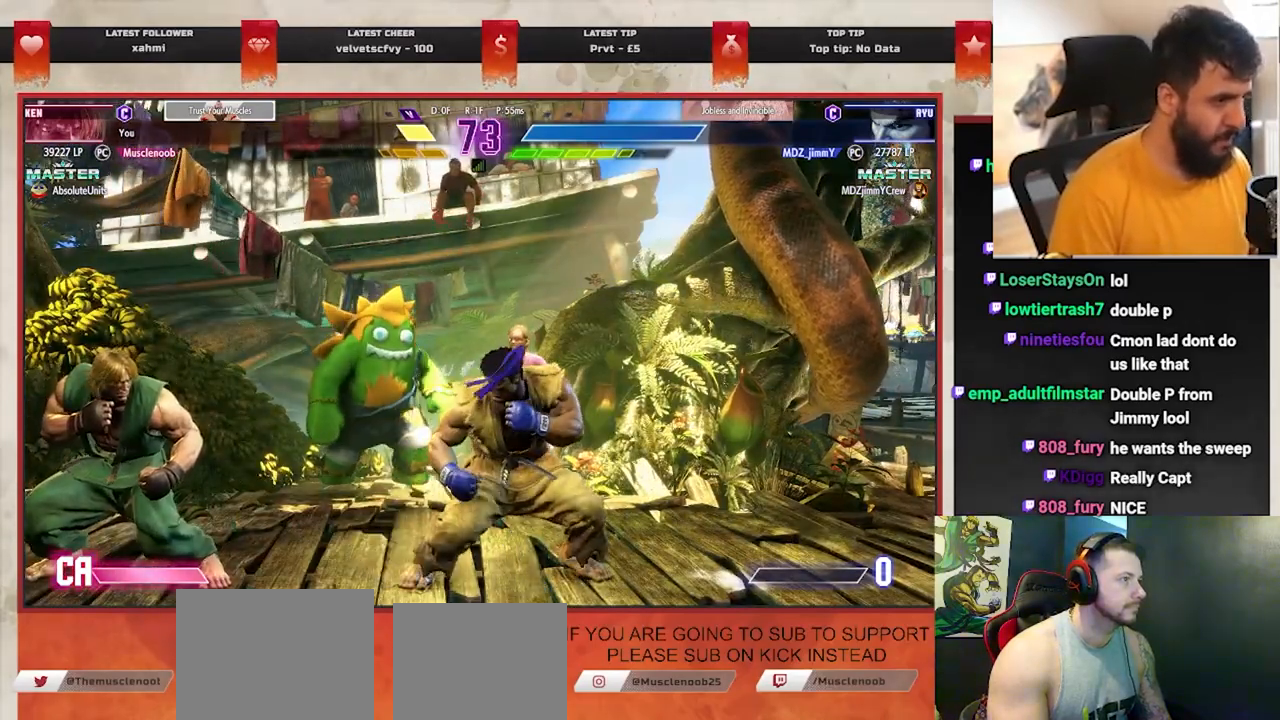
{"buttons": [], "left_stick": "down-left", "events": []}
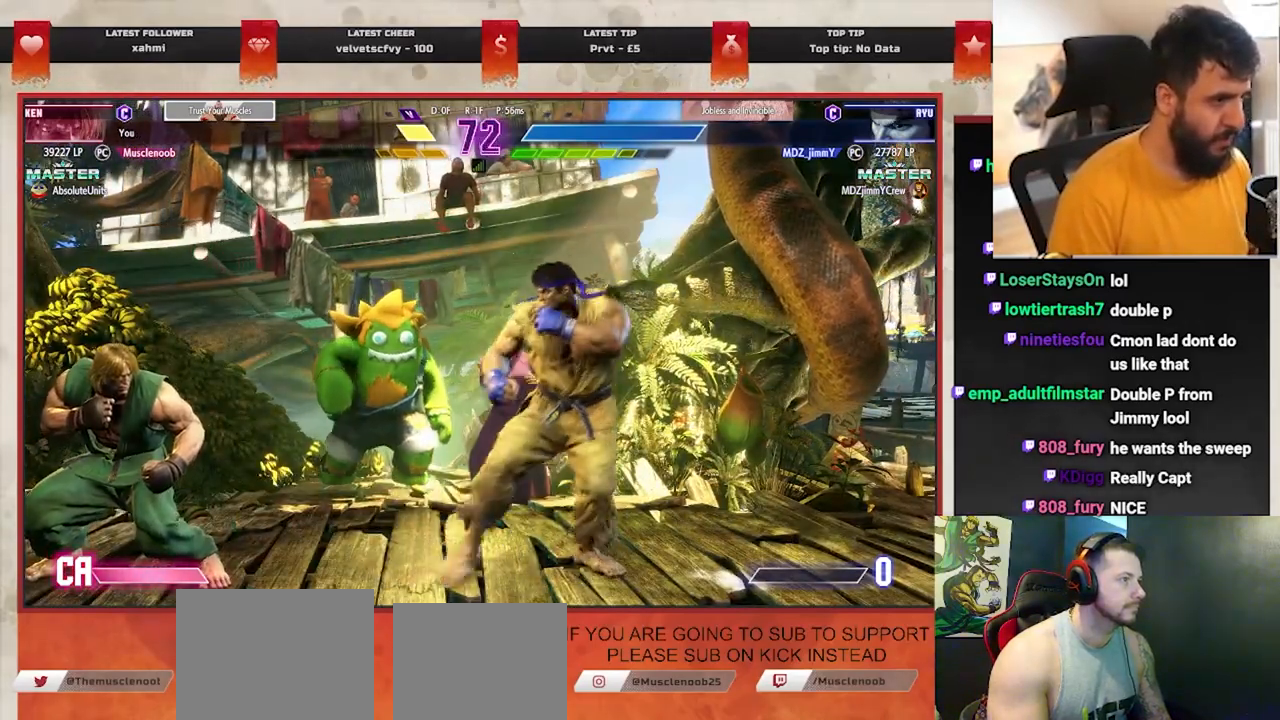
{"buttons": [], "left_stick": "right", "events": [[150, "left_stick", "right"], [283, "CIRCLE", "down"], [433, "CIRCLE", "up"]]}
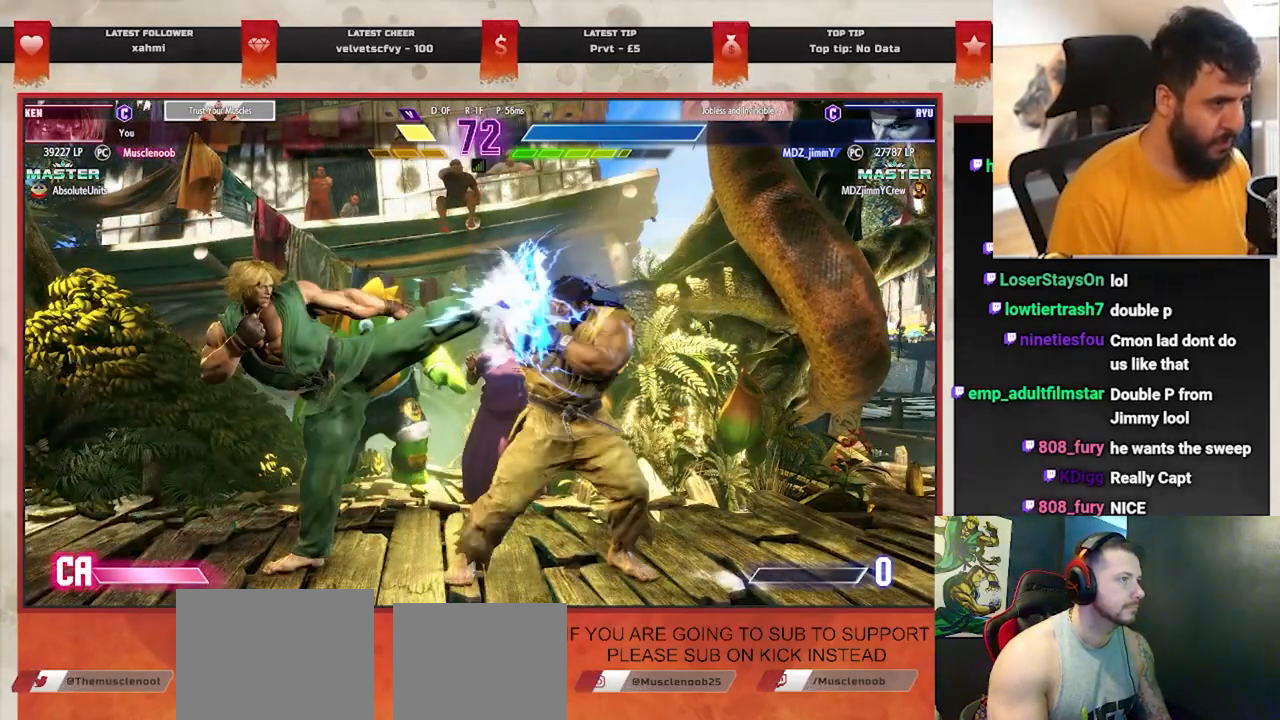
{"buttons": [], "left_stick": "down-left", "events": [[67, "CIRCLE", "down"], [167, "CIRCLE", "up"], [400, "left_stick", "center"], [450, "left_stick", "down-left"]]}
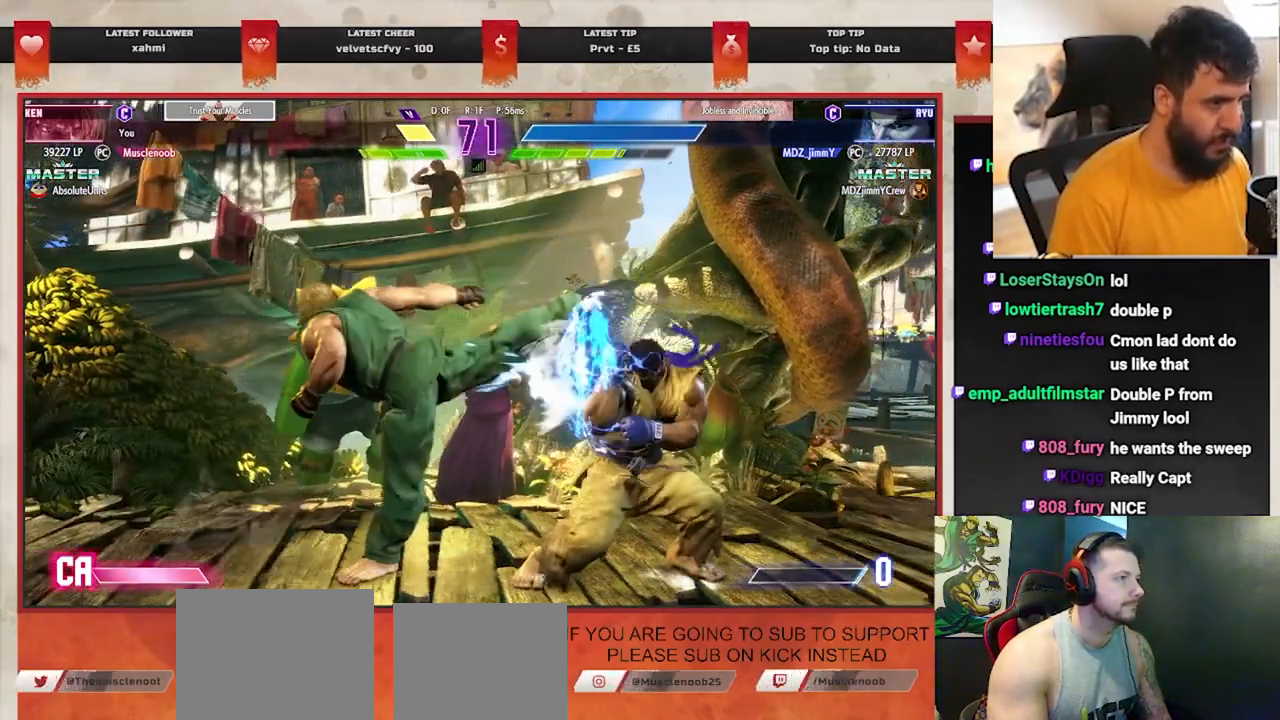
{"buttons": [], "left_stick": "down-left", "events": []}
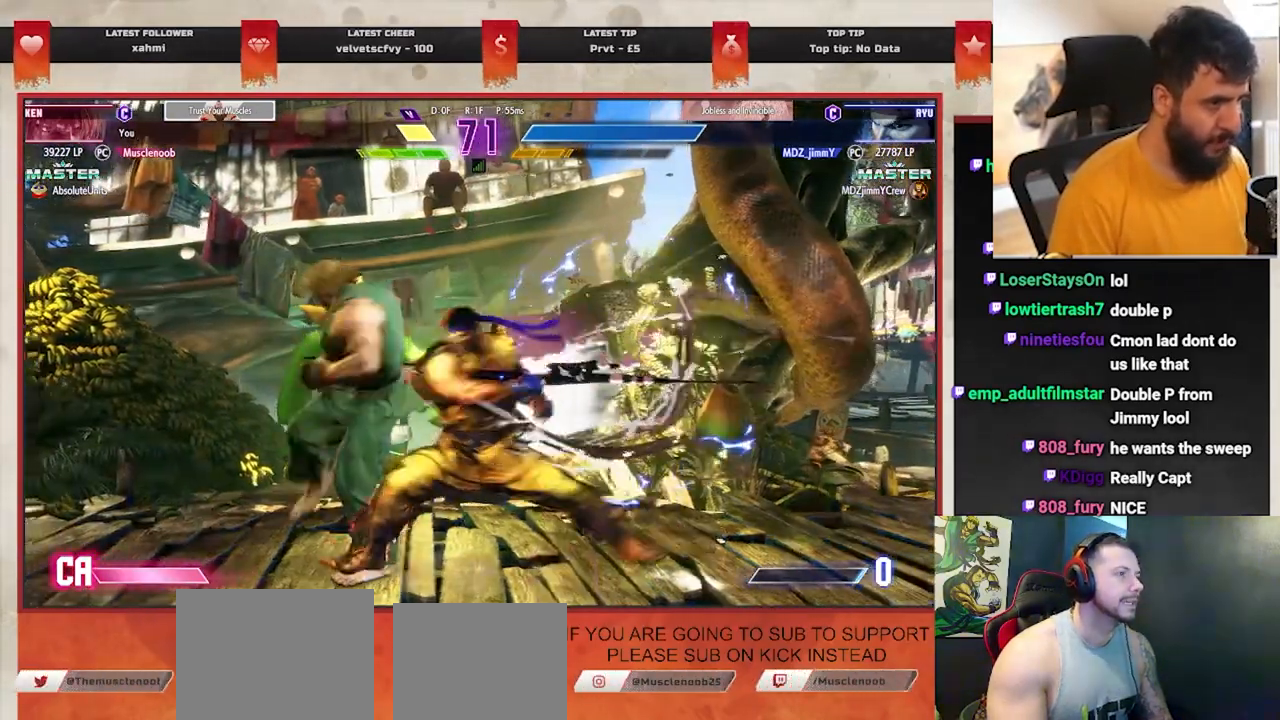
{"buttons": [], "left_stick": "center", "events": [[367, "left_stick", "center"]]}
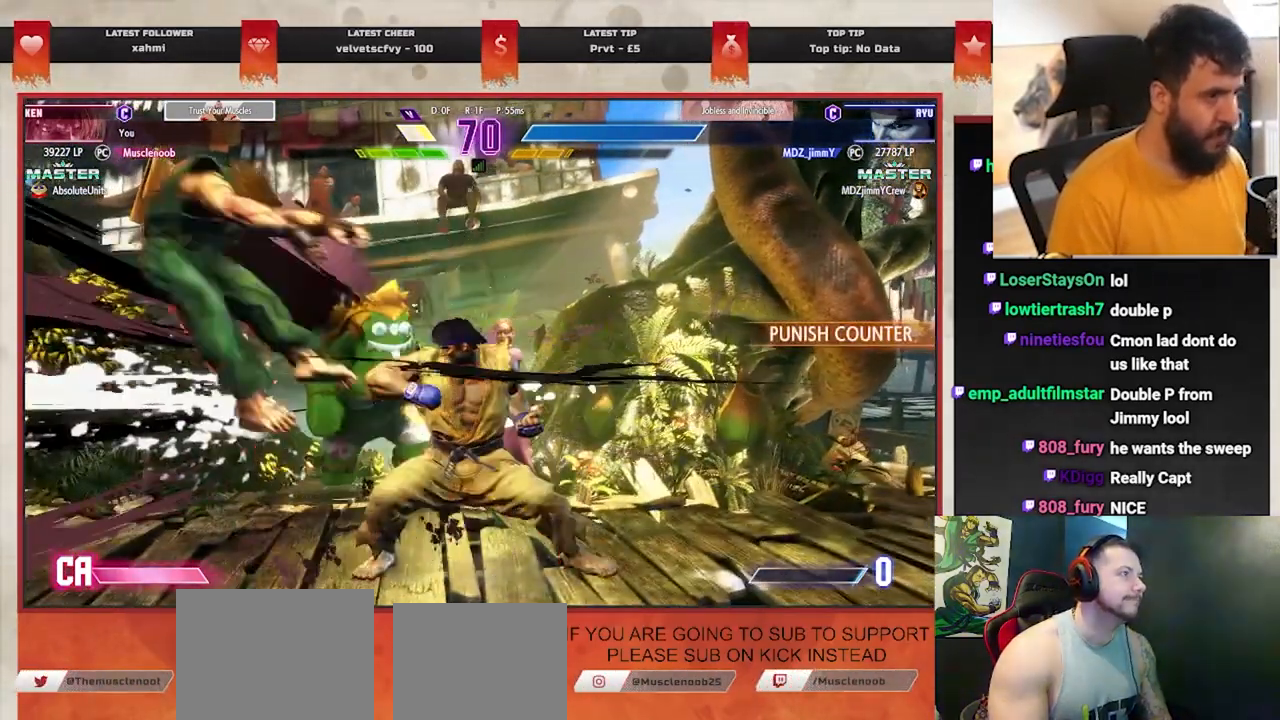
{"buttons": [], "left_stick": "center", "events": [[17, "DPAD_DOWN", "down"], [100, "DPAD_DOWN", "up"], [183, "DPAD_DOWN", "down"], [250, "DPAD_DOWN", "up"], [317, "DPAD_DOWN", "down"], [383, "DPAD_DOWN", "up"]]}
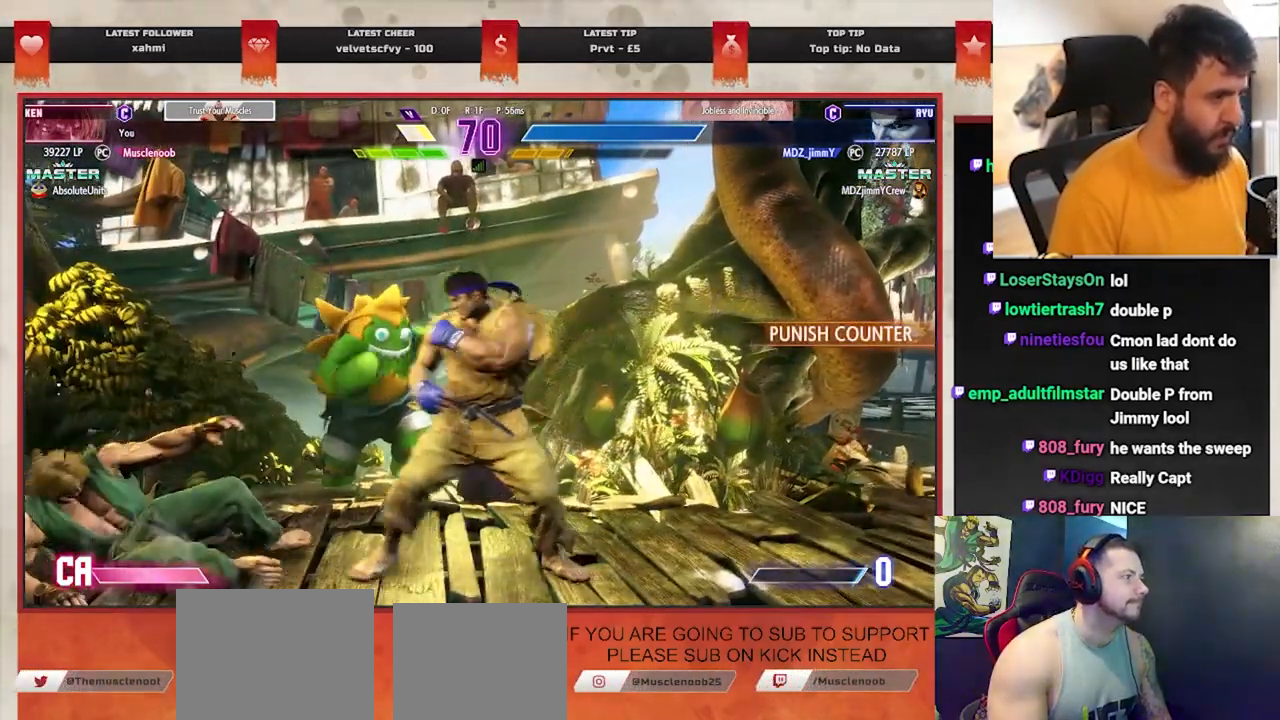
{"buttons": [], "left_stick": "down-left", "events": [[83, "left_stick", "down-left"]]}
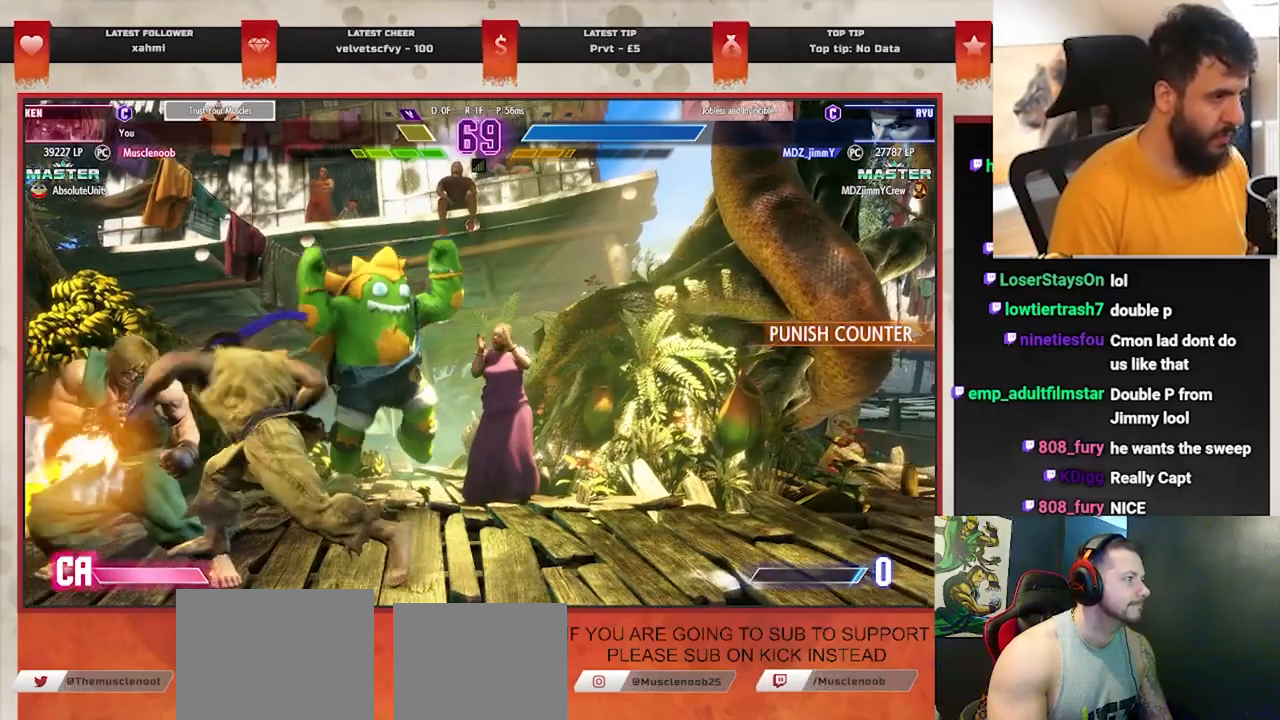
{"buttons": [], "left_stick": "center", "events": [[500, "left_stick", "center"]]}
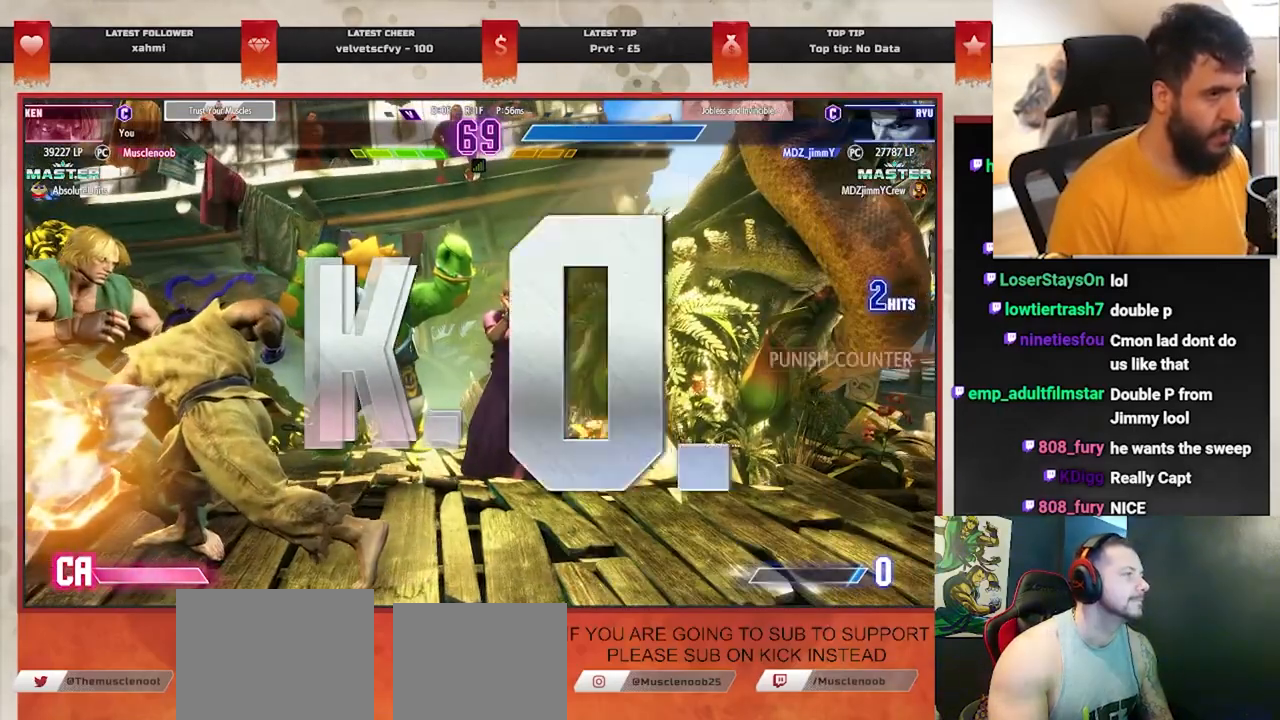
{"buttons": [], "left_stick": "center", "events": []}
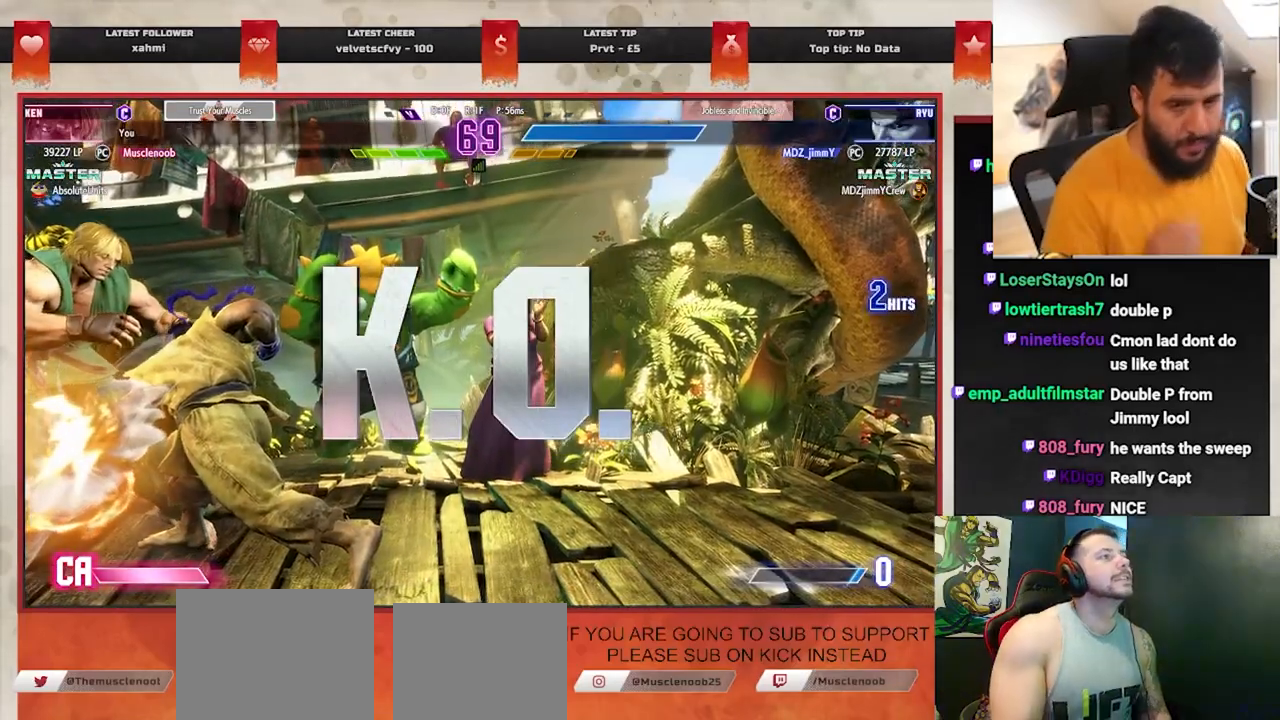
{"buttons": [], "left_stick": "center", "events": []}
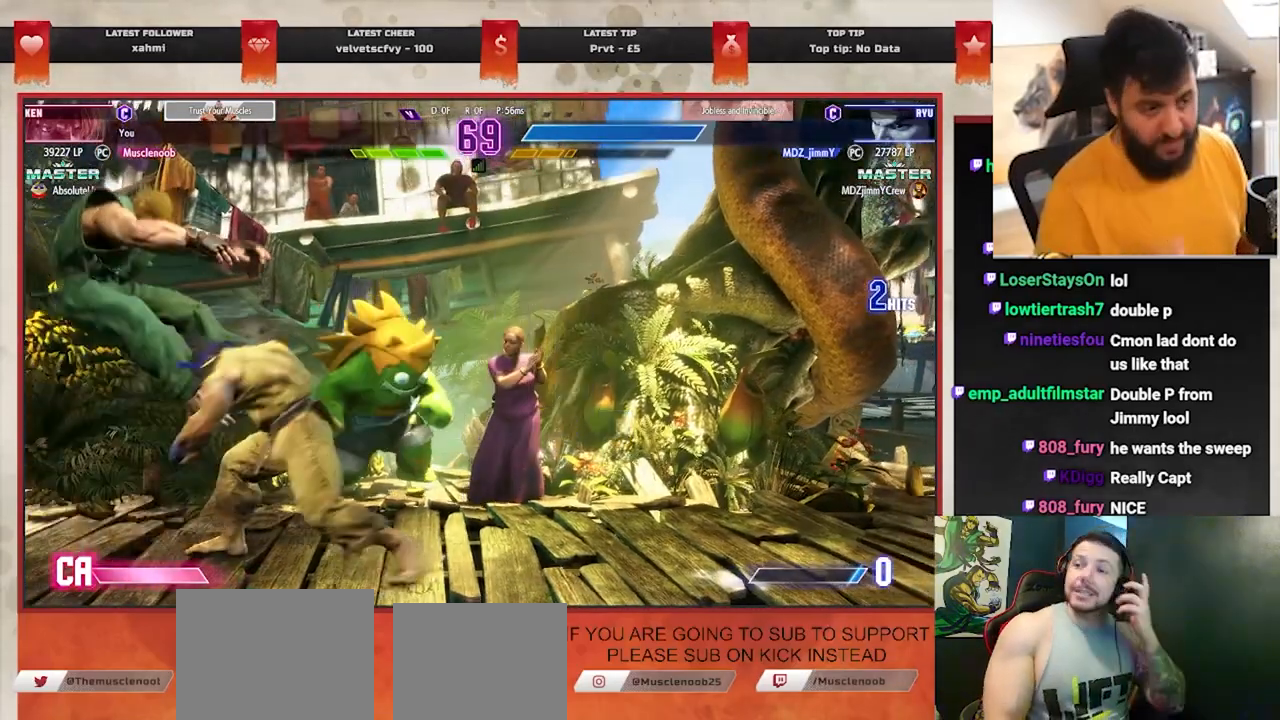
{"buttons": [], "left_stick": "center", "events": []}
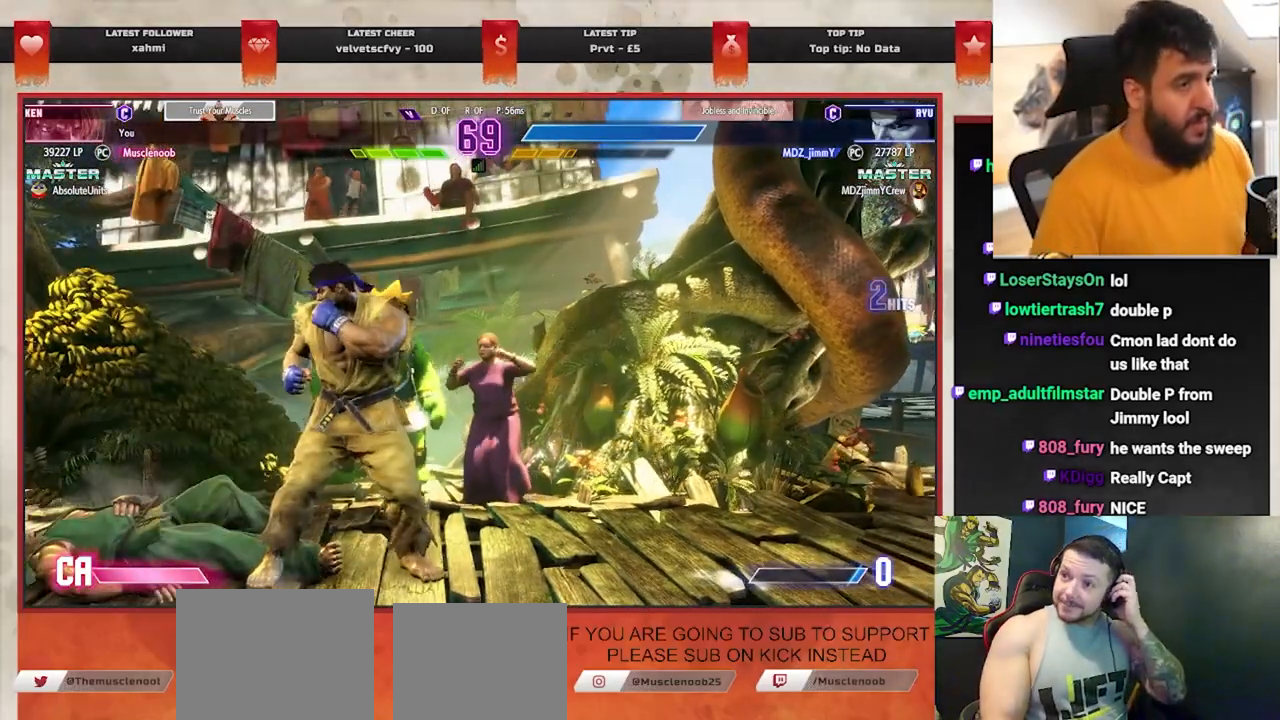
{"buttons": [], "left_stick": "center", "events": []}
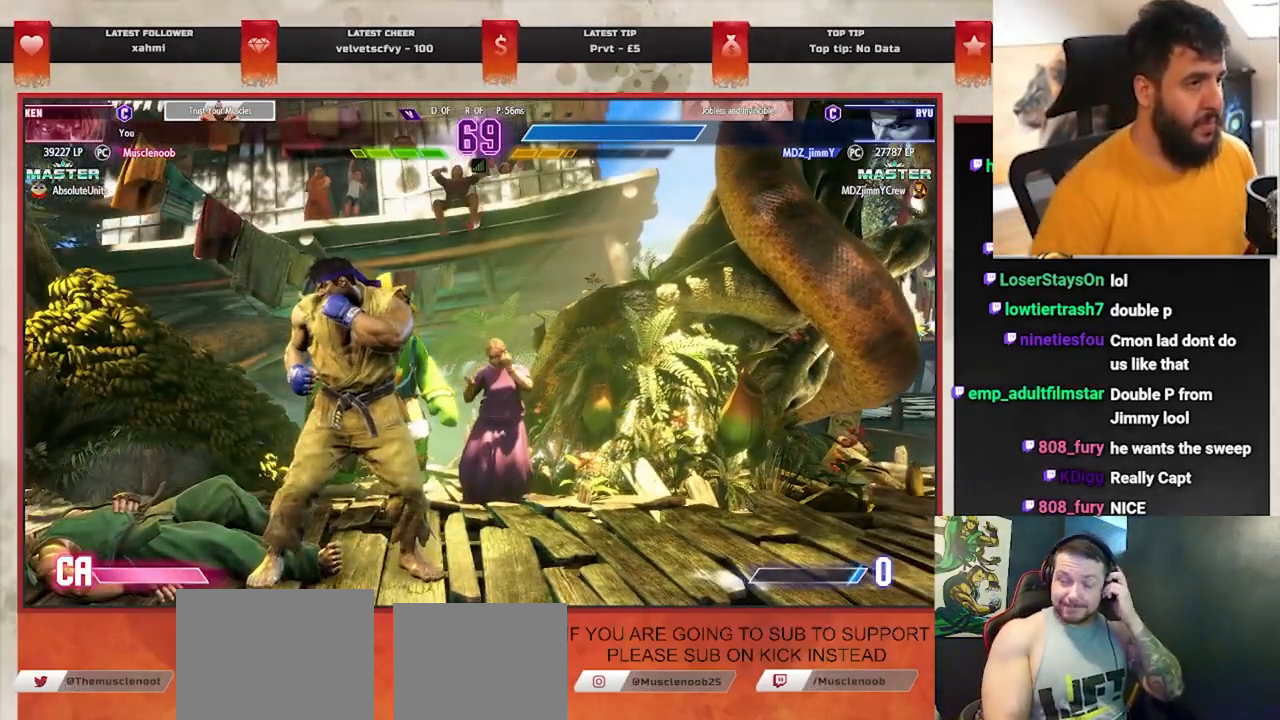
{"buttons": [], "left_stick": "center", "events": []}
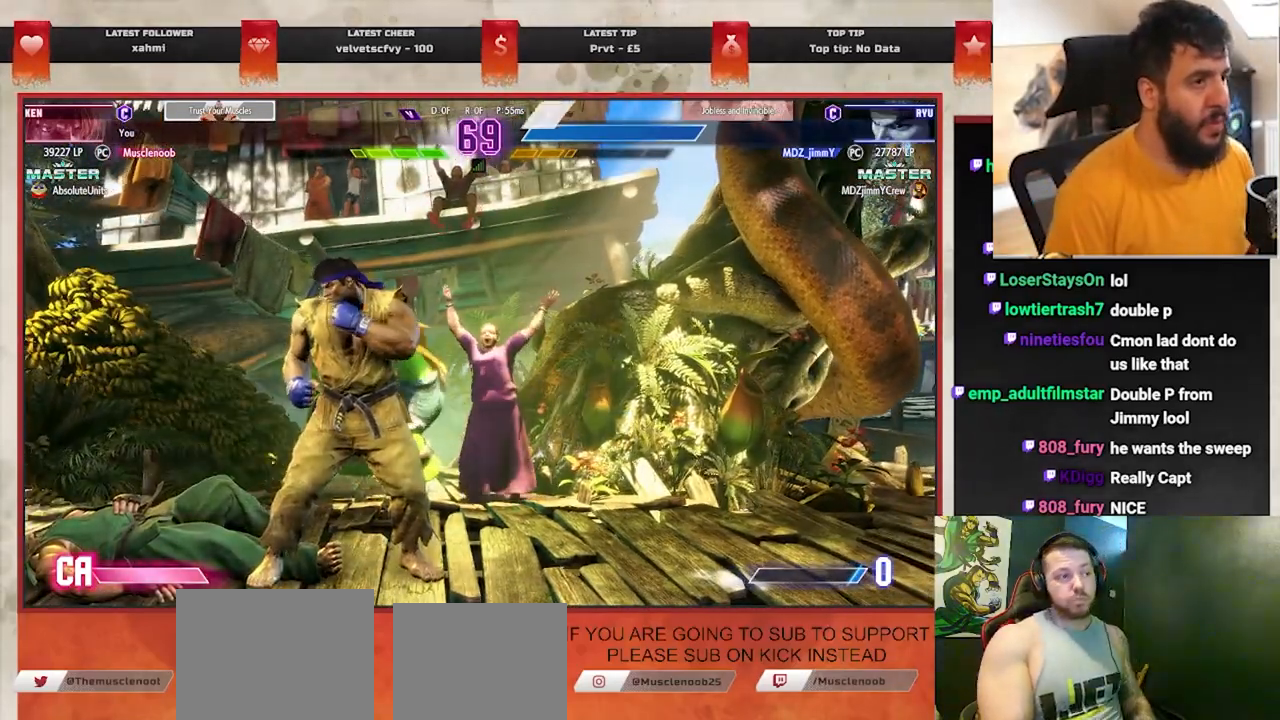
{"buttons": [], "left_stick": "center", "events": [[67, "START", "down"], [150, "START", "up"], [300, "START", "down"], [367, "START", "up"]]}
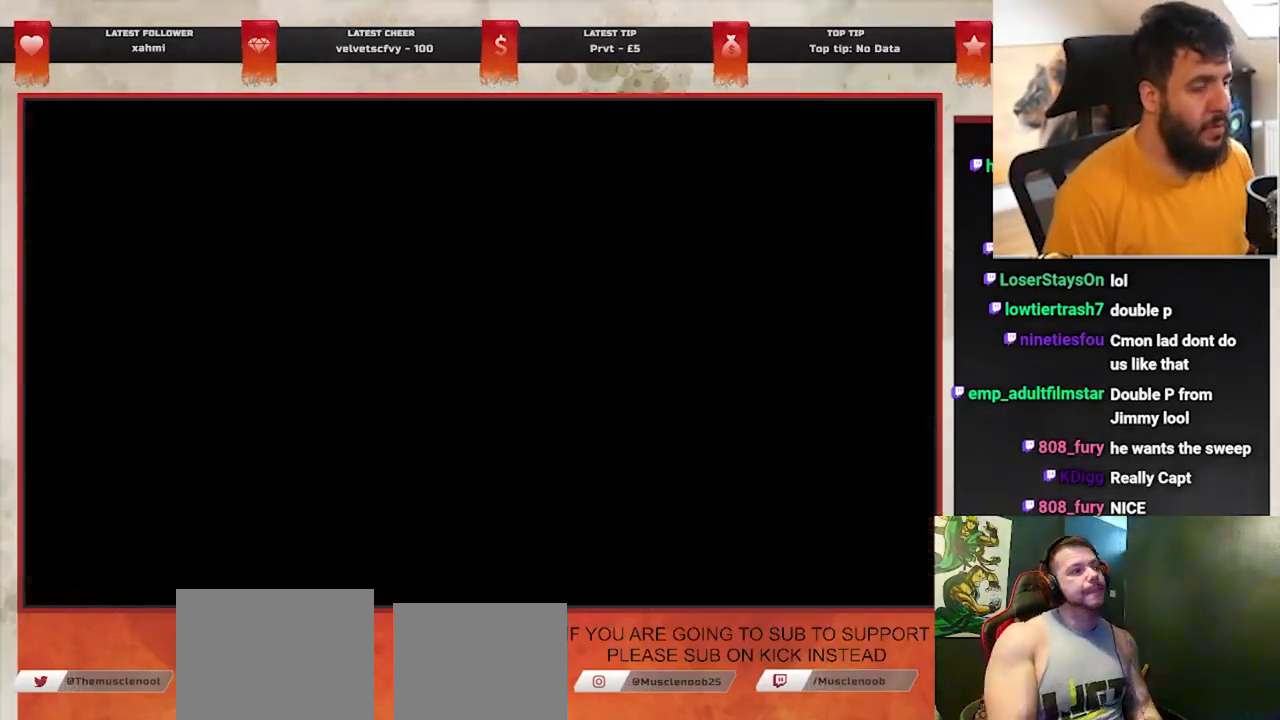
{"buttons": [], "left_stick": "center", "events": []}
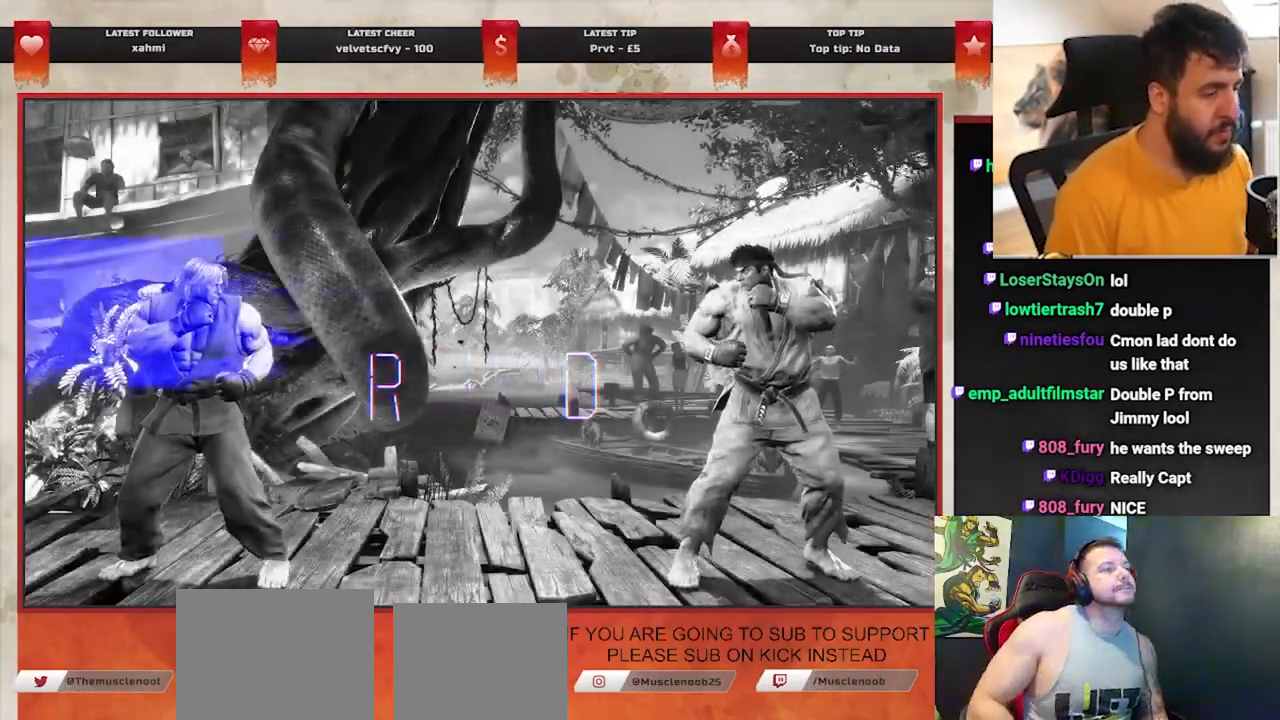
{"buttons": [], "left_stick": "center", "events": []}
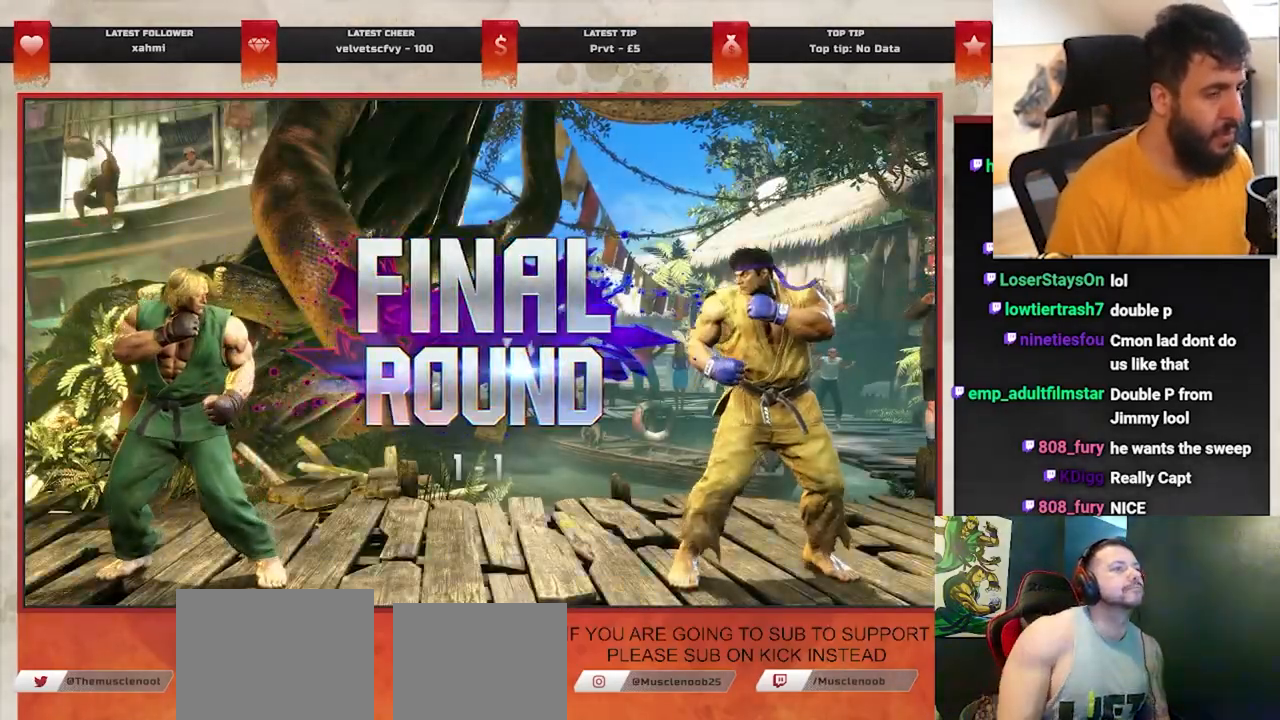
{"buttons": [], "left_stick": "center", "events": []}
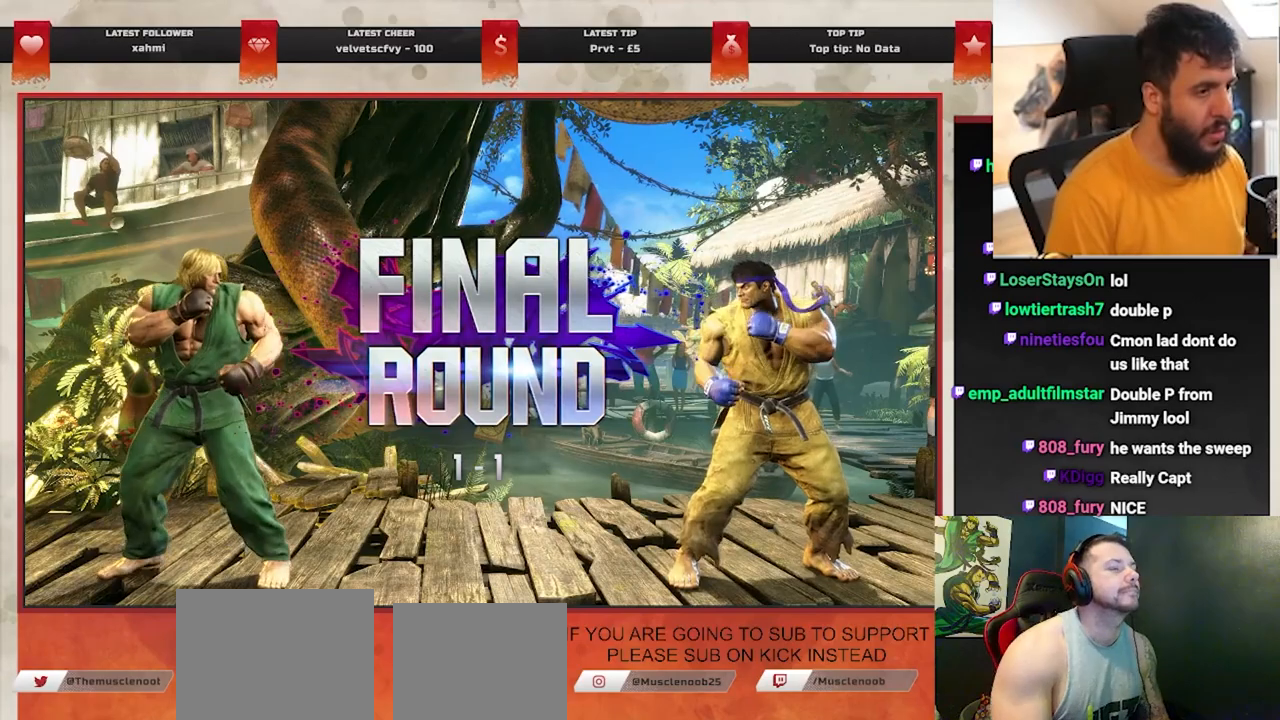
{"buttons": [], "left_stick": "center", "events": []}
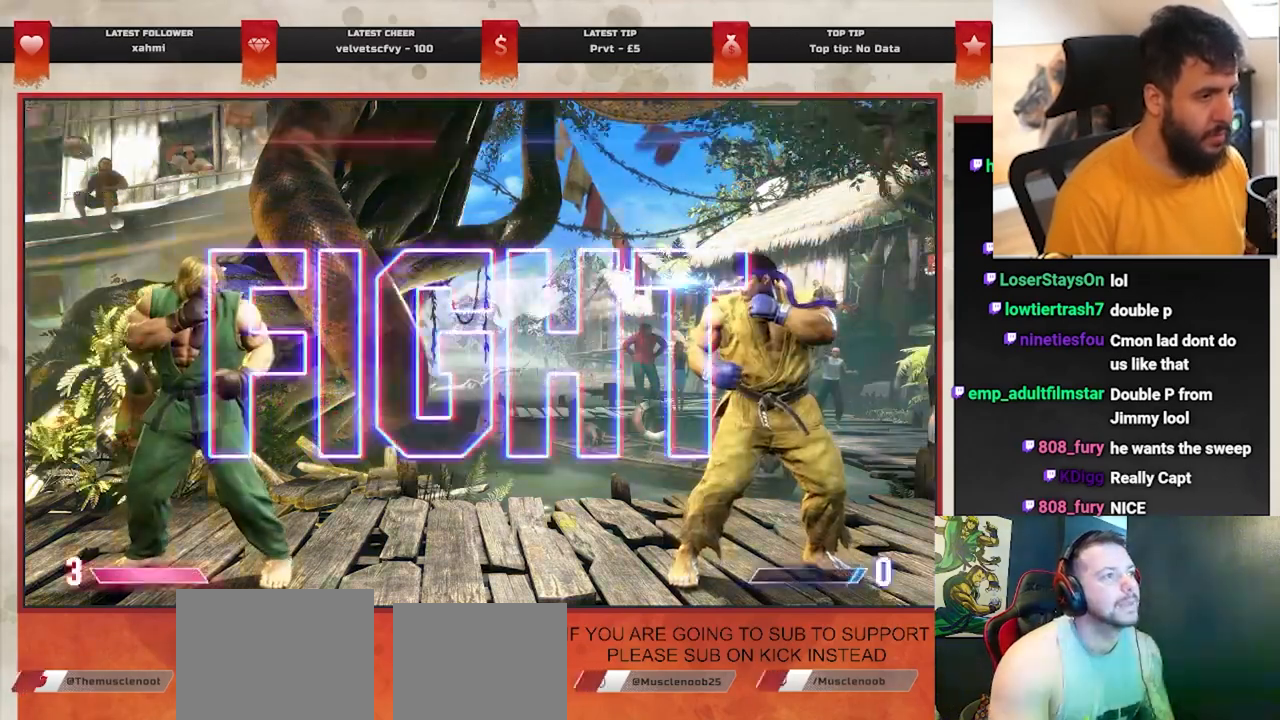
{"buttons": [], "left_stick": "right", "events": [[483, "left_stick", "right"]]}
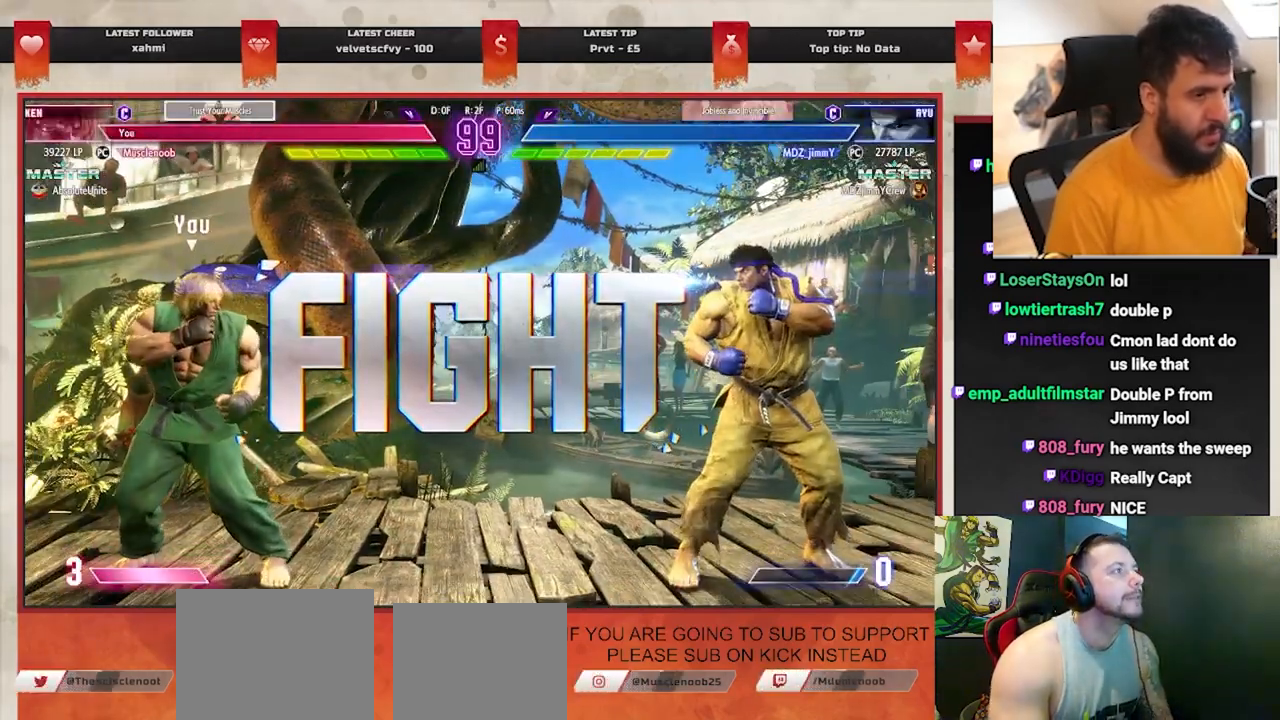
{"buttons": [], "left_stick": "center", "events": [[333, "left_stick", "center"]]}